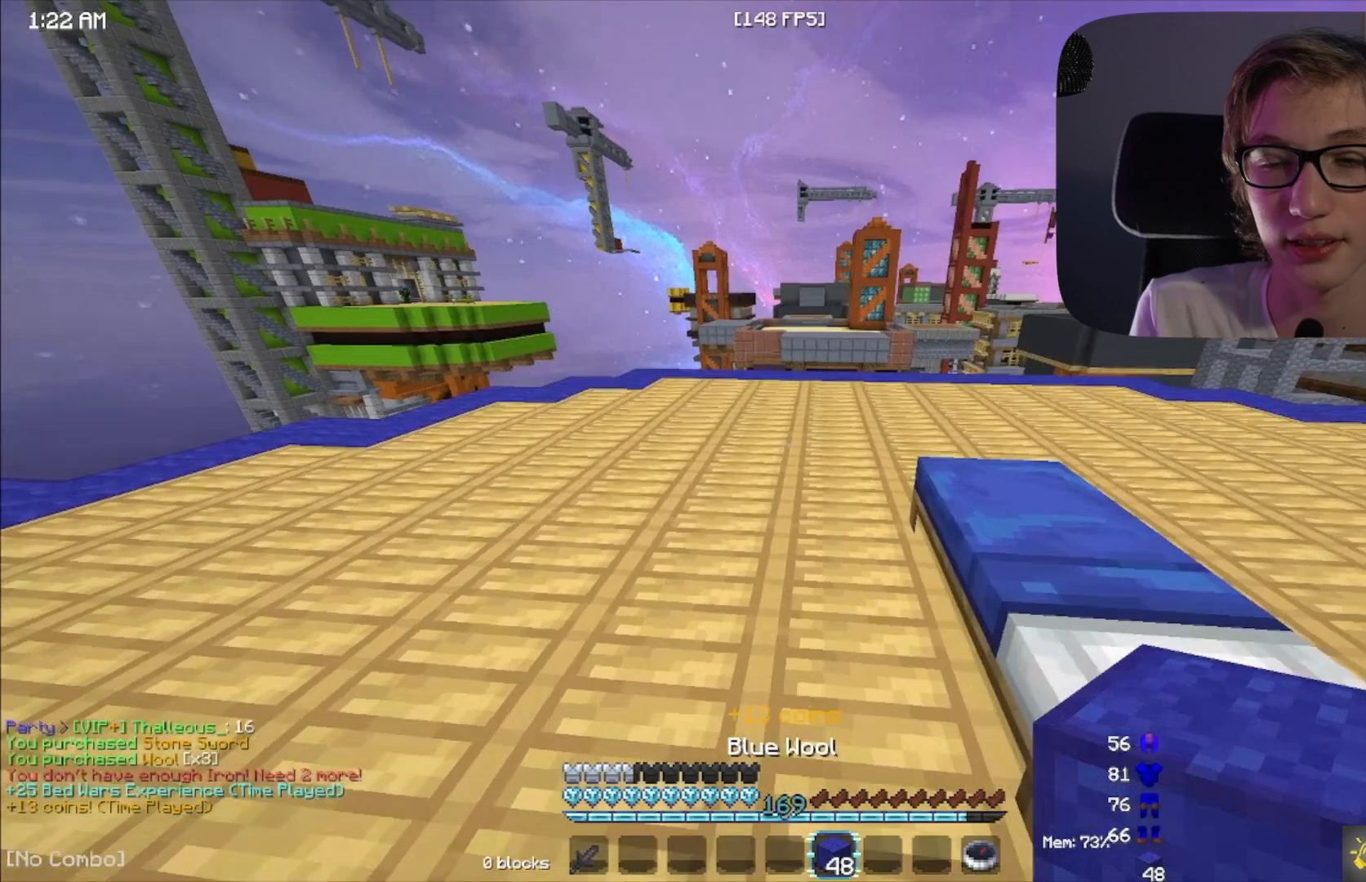
Gameplay with keyboard and mouse; each line is a JSON object with the keys and mouse buttons held at the frame after it. "events" lists presses ("down") and releases ("up") of "a", "d", "s", "space", "w", "mouse_left" and "mouse_right" between this image and that frame as [ms after this image, input, new state], when the widget could be followed in between. "mouse_left", "mouse_right" = the "left", "right" buttons of the "mouse" list. No other keys are recorded. Fast repeated clicks can show as one long hold. Mouse movement is not recorded.
{"keys": ["w"], "mouse": [], "events": [[317, "space", "up"]]}
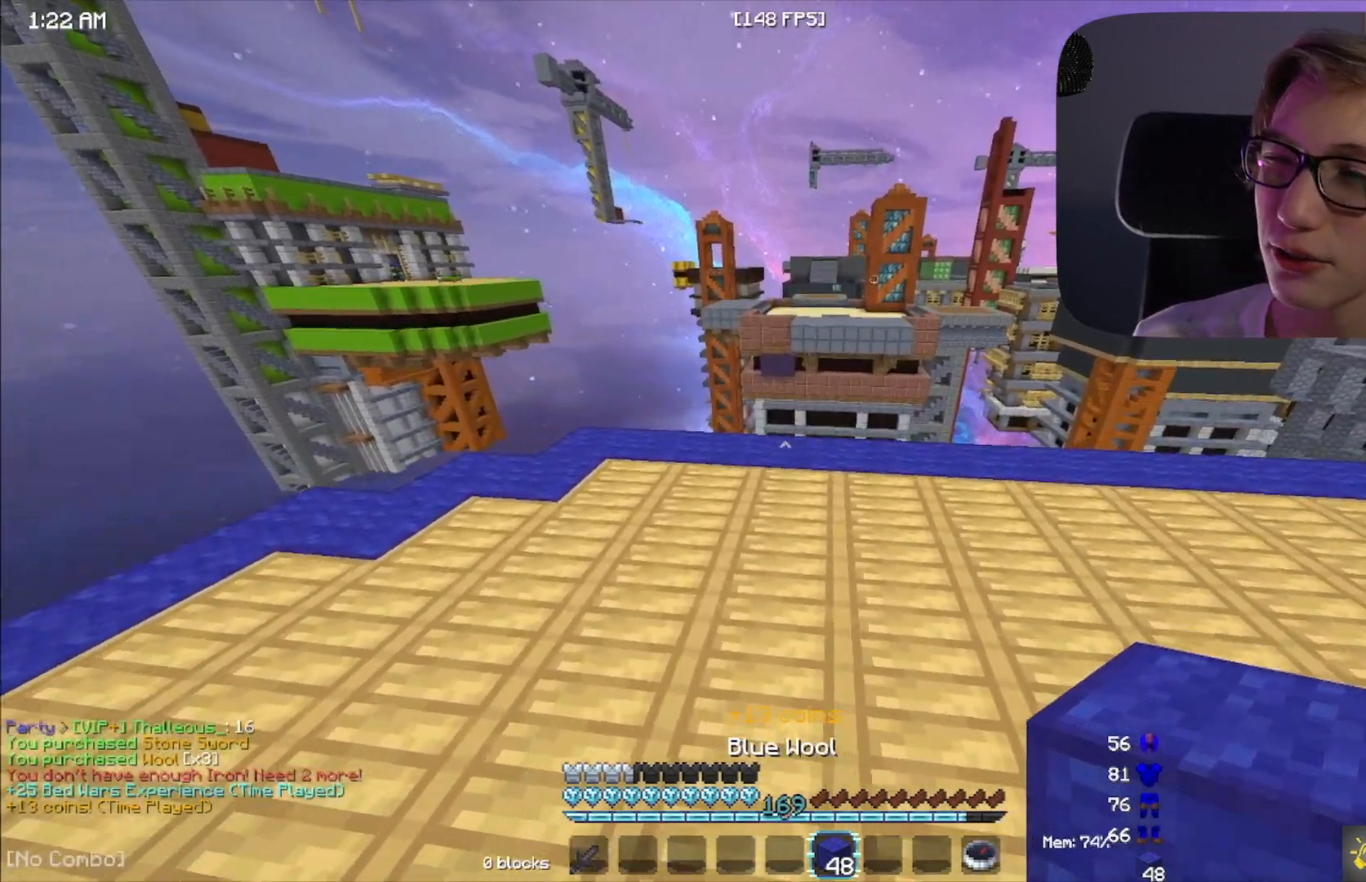
{"keys": ["w"], "mouse": [], "events": [[283, "mouse_right", "down"], [350, "space", "down"], [383, "mouse_right", "up"], [500, "space", "up"]]}
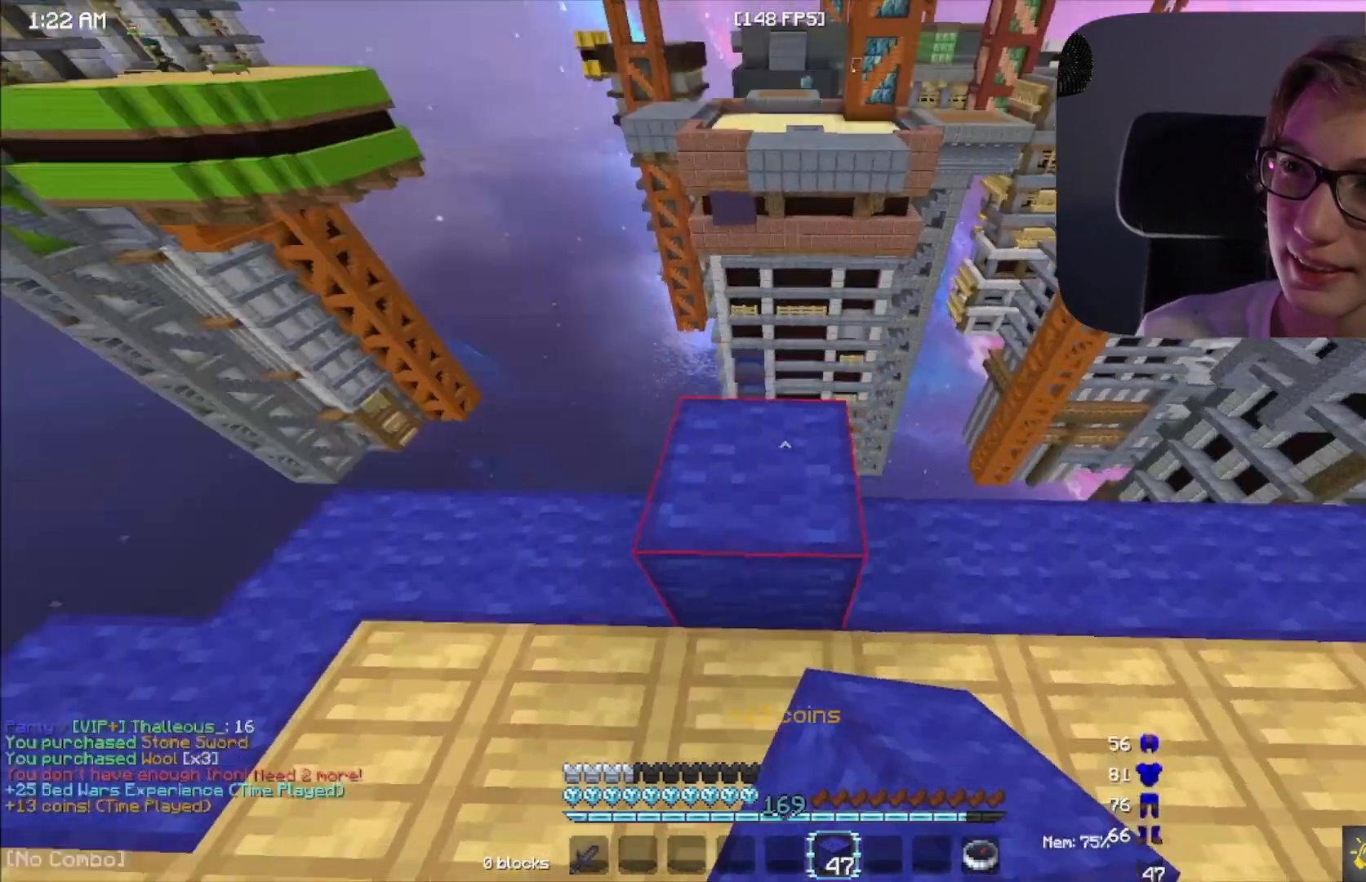
{"keys": ["a", "d", "s"], "mouse": [], "events": [[50, "w", "up"], [217, "d", "down"], [233, "s", "down"], [450, "a", "down"]]}
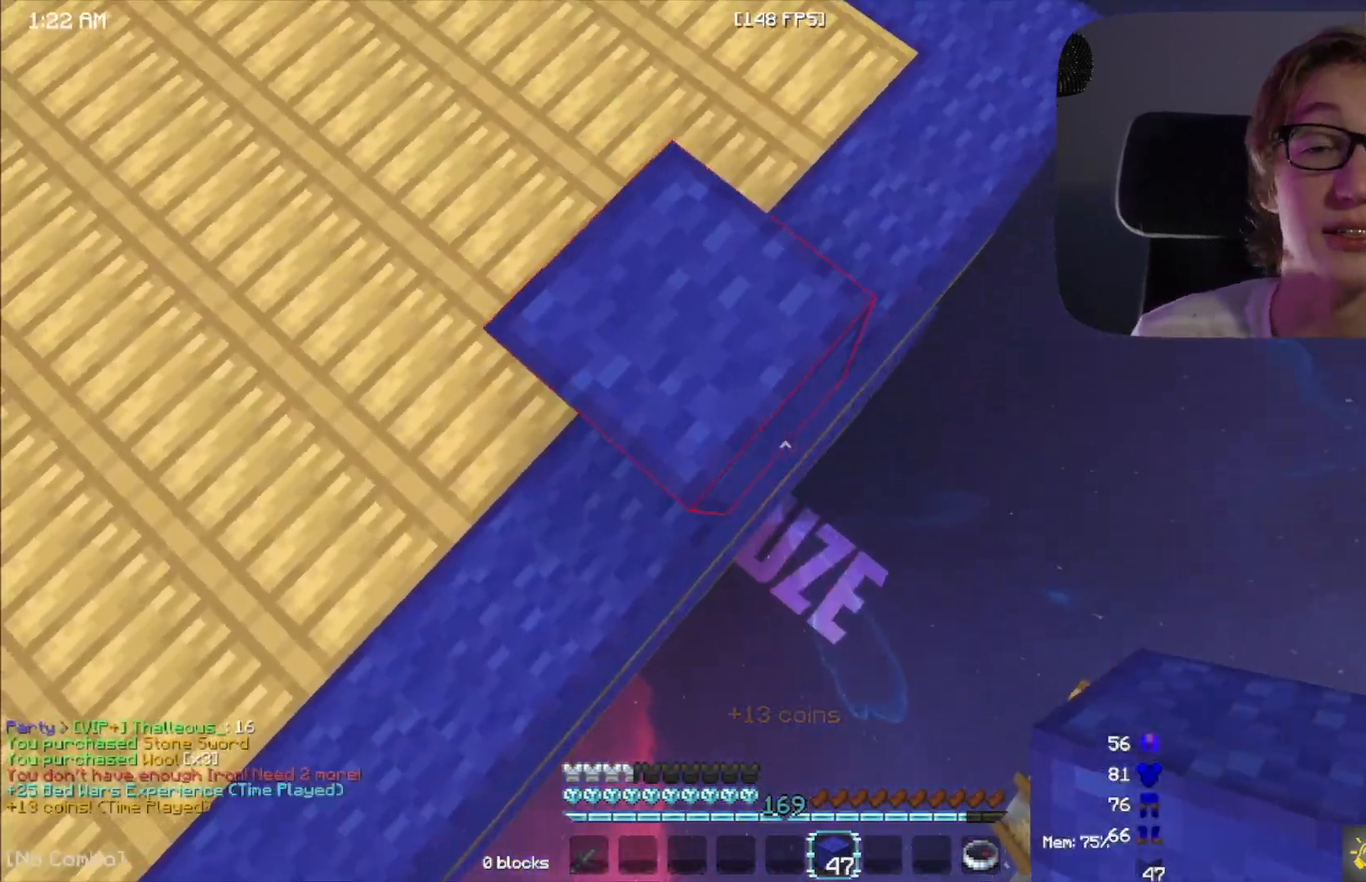
{"keys": ["d", "s"], "mouse": [], "events": [[117, "a", "up"]]}
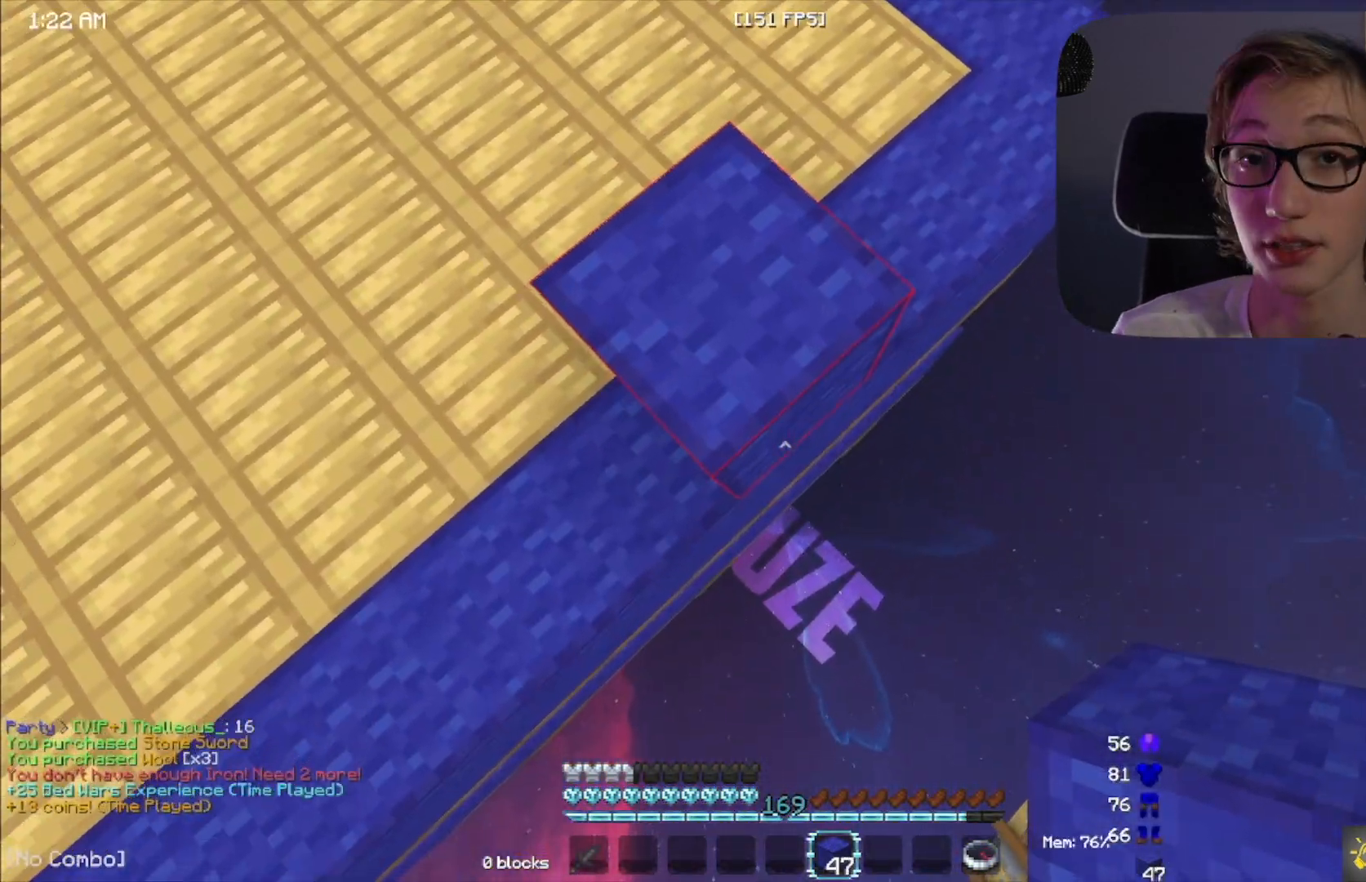
{"keys": ["d", "s"], "mouse": [], "events": [[100, "mouse_right", "down"], [117, "mouse_right", "up"], [150, "mouse_right", "down"], [183, "mouse_right", "up"], [467, "mouse_right", "down"], [483, "mouse_right", "up"]]}
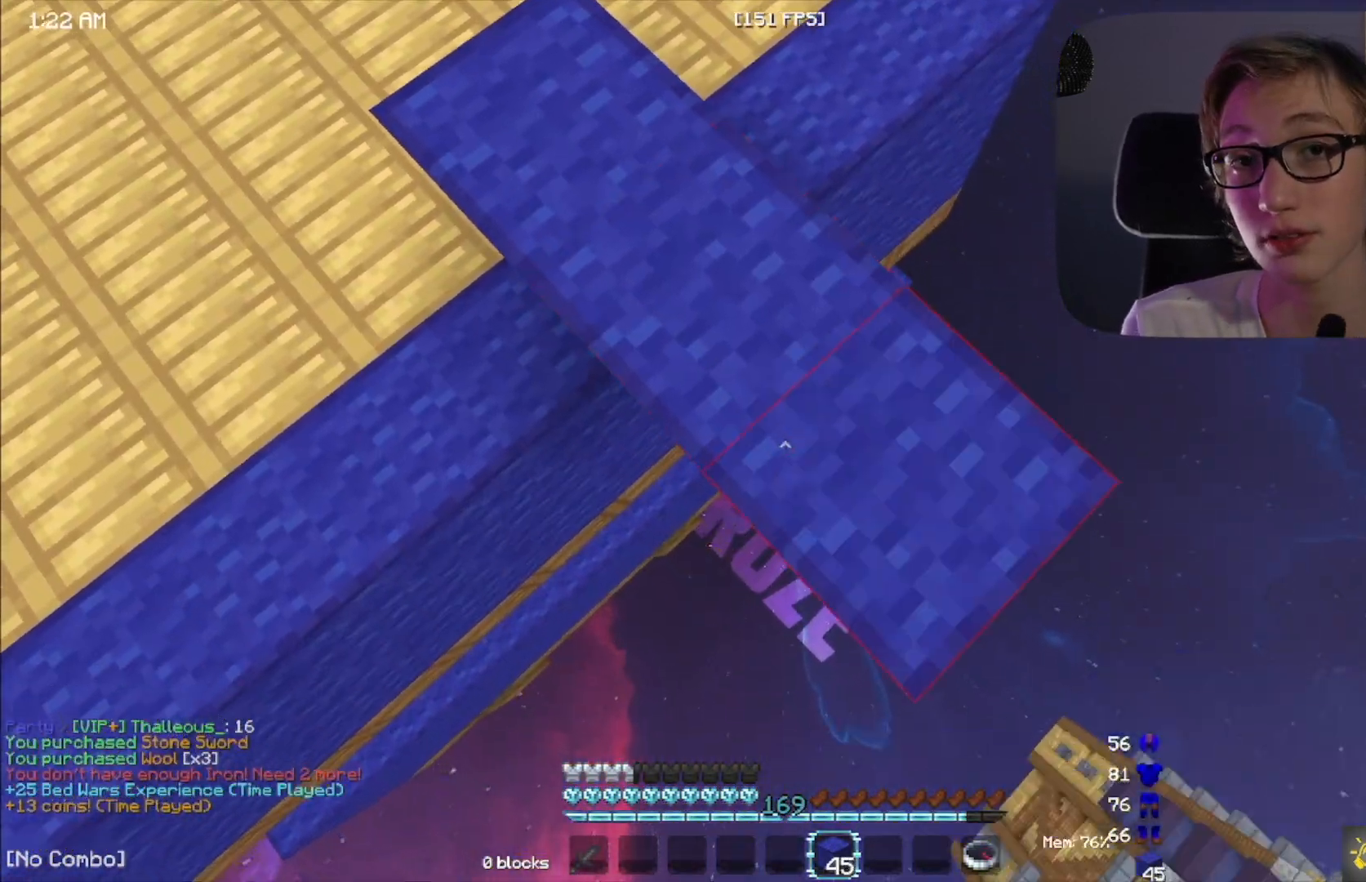
{"keys": ["d", "s"], "mouse": [], "events": [[317, "mouse_right", "down"], [333, "mouse_right", "up"], [367, "mouse_right", "down"], [383, "mouse_right", "up"]]}
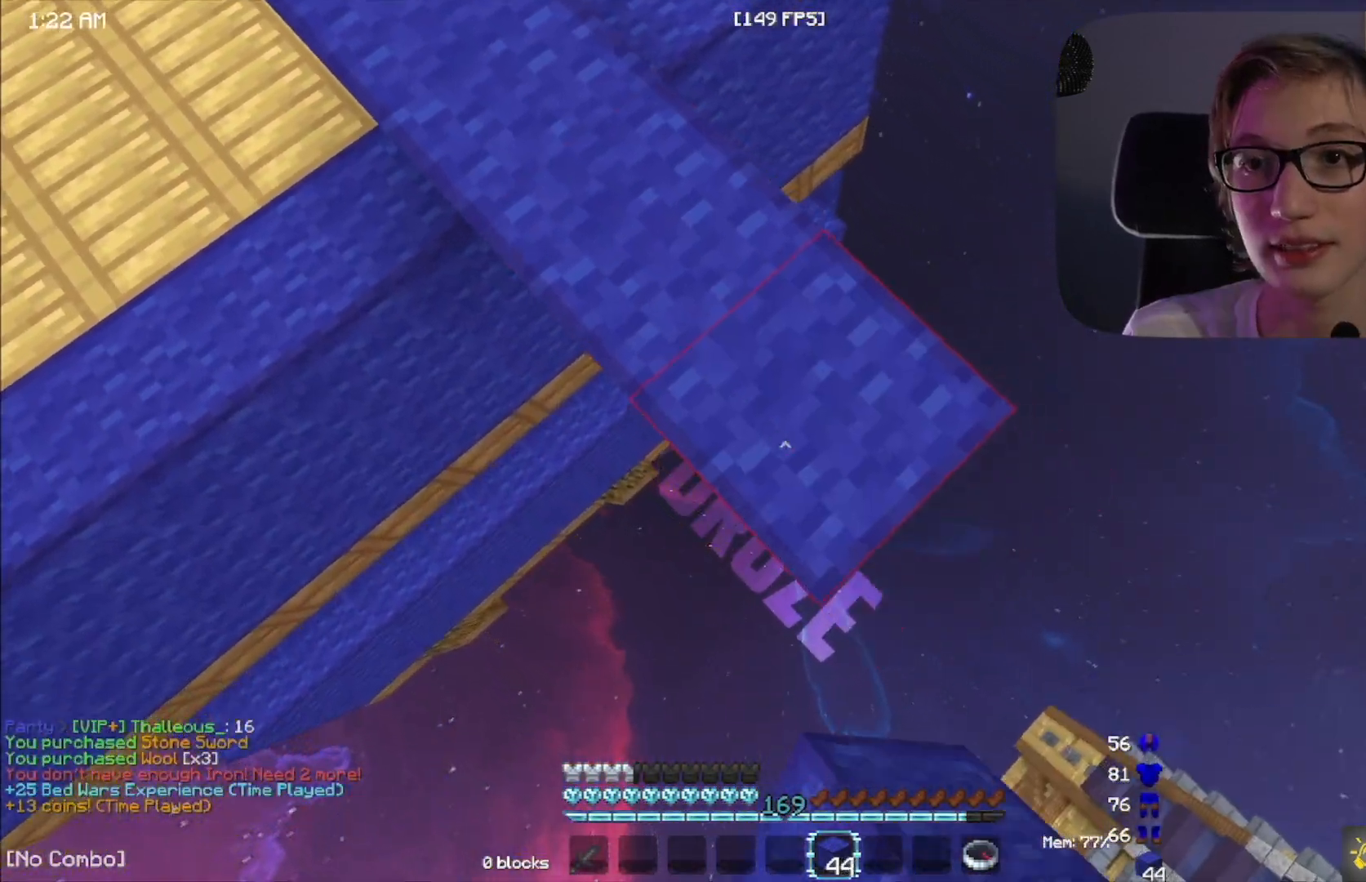
{"keys": ["d", "s"], "mouse": [], "events": []}
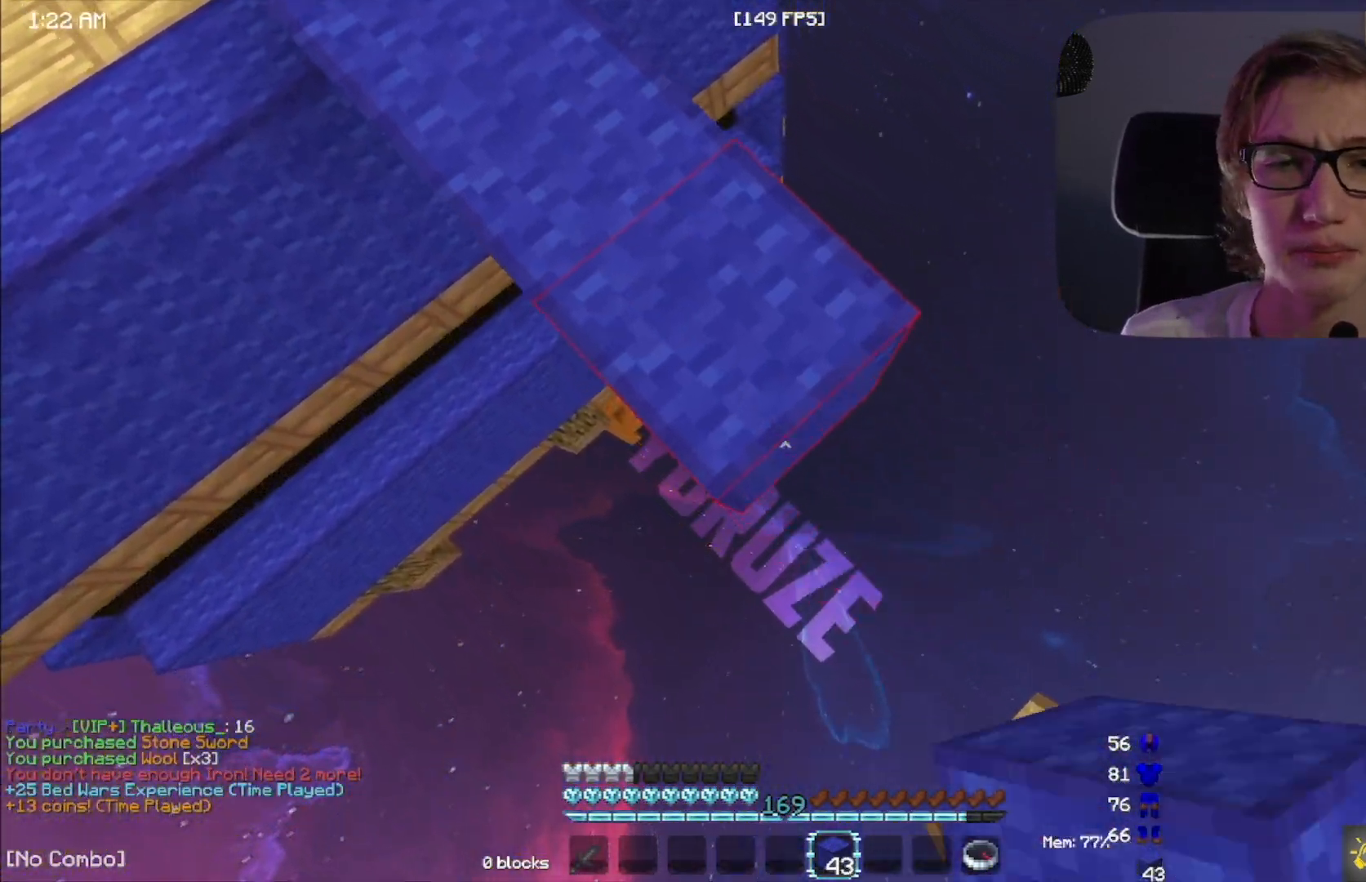
{"keys": ["d", "s", "space"], "mouse": [], "events": [[67, "mouse_right", "down"], [83, "mouse_right", "up"], [350, "mouse_right", "down"], [367, "mouse_right", "up"], [417, "space", "down"], [433, "mouse_right", "down"], [450, "mouse_right", "up"], [467, "mouse_right", "down"], [500, "mouse_right", "up"]]}
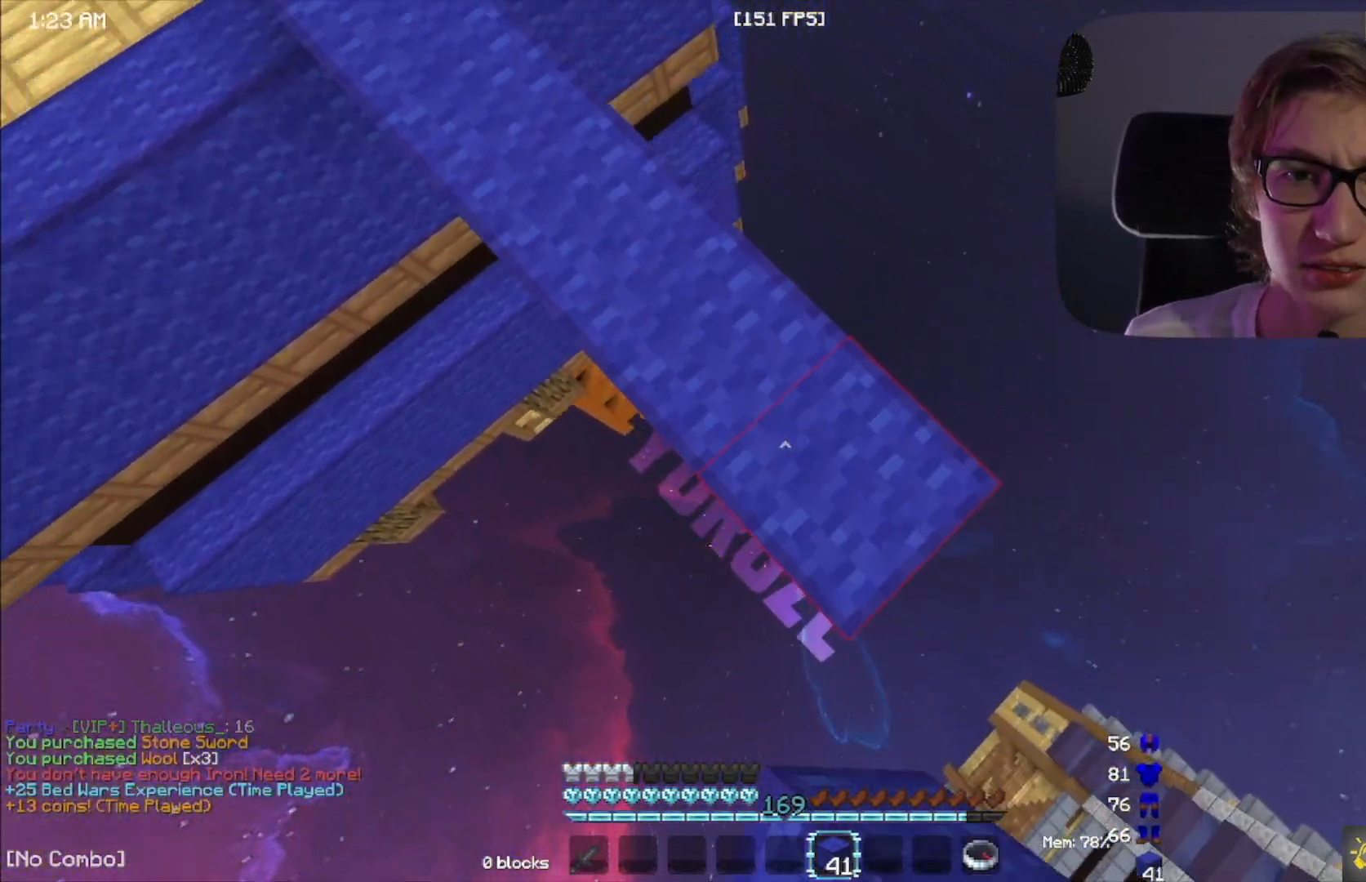
{"keys": ["d", "s"], "mouse": [], "events": [[50, "space", "up"], [100, "mouse_right", "down"], [117, "mouse_right", "up"], [133, "mouse_right", "down"], [167, "mouse_right", "up"], [183, "mouse_right", "down"], [250, "mouse_right", "up"]]}
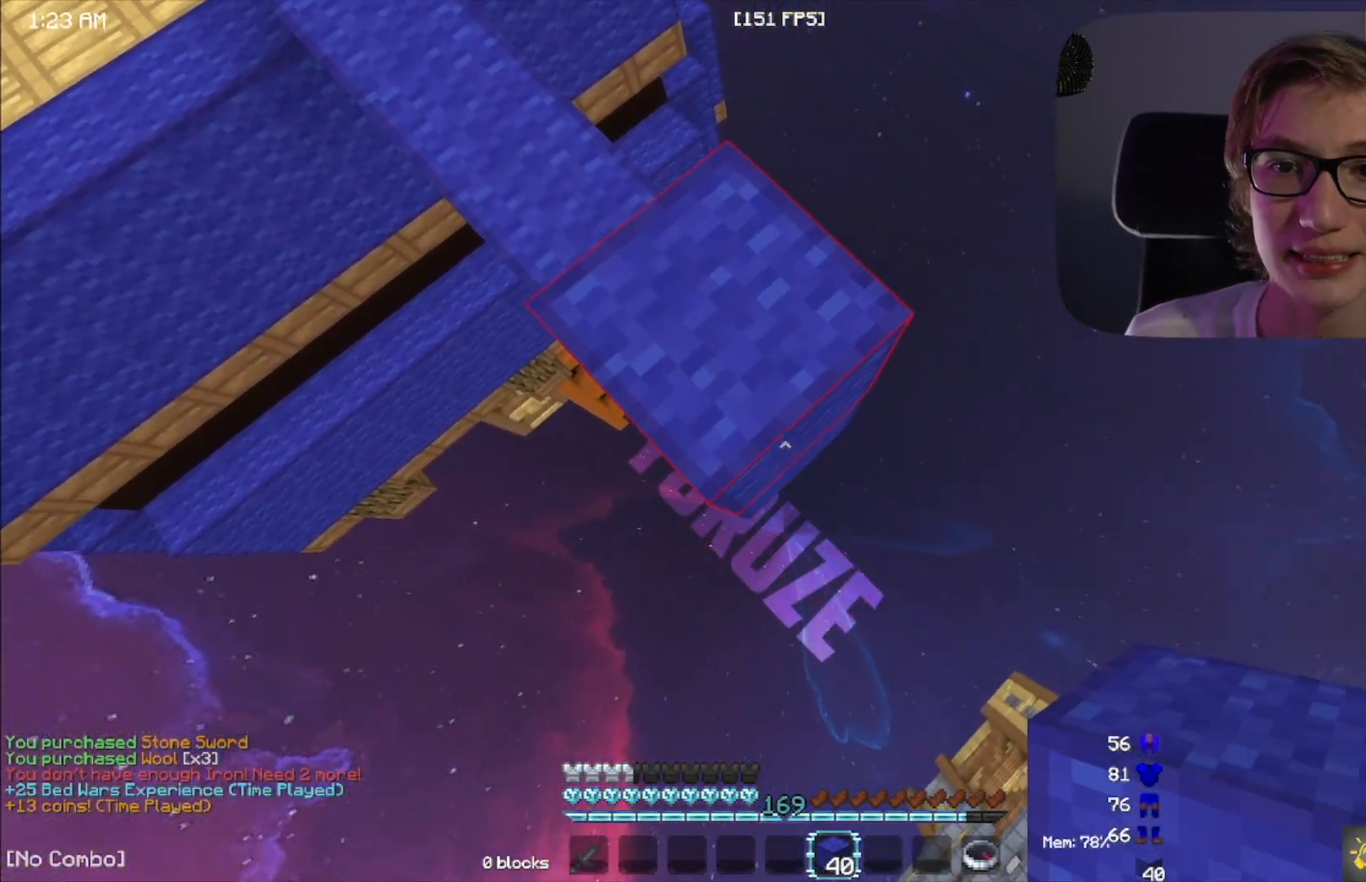
{"keys": ["d", "s"], "mouse": ["right"], "events": [[67, "mouse_right", "down"], [83, "mouse_right", "up"], [100, "mouse_right", "down"], [117, "mouse_right", "up"], [417, "mouse_right", "down"], [433, "mouse_right", "up"], [450, "mouse_right", "down"]]}
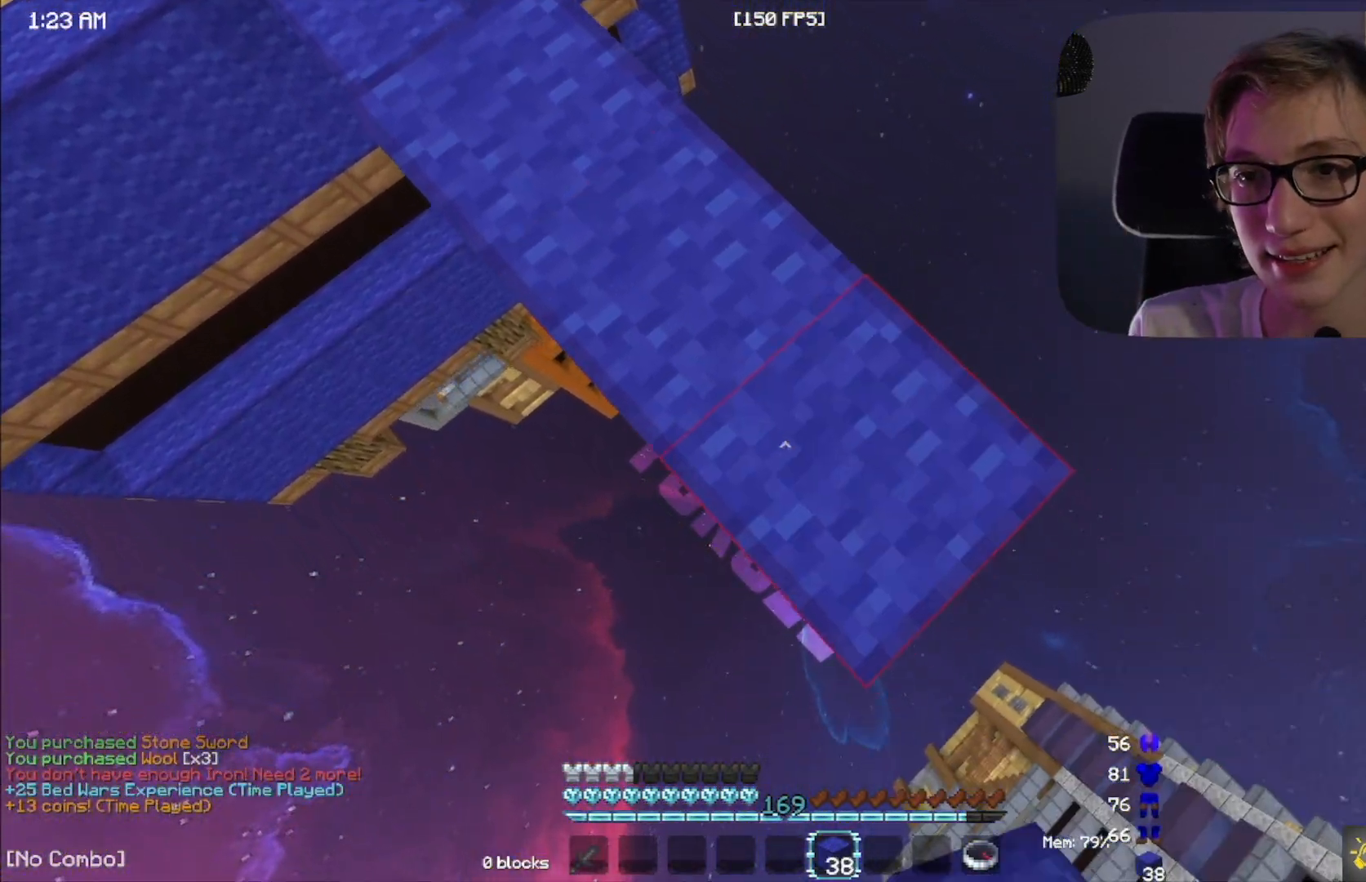
{"keys": ["d", "s"], "mouse": [], "events": [[17, "mouse_right", "up"], [283, "mouse_right", "down"], [300, "mouse_right", "up"], [333, "mouse_right", "down"], [350, "mouse_right", "up"]]}
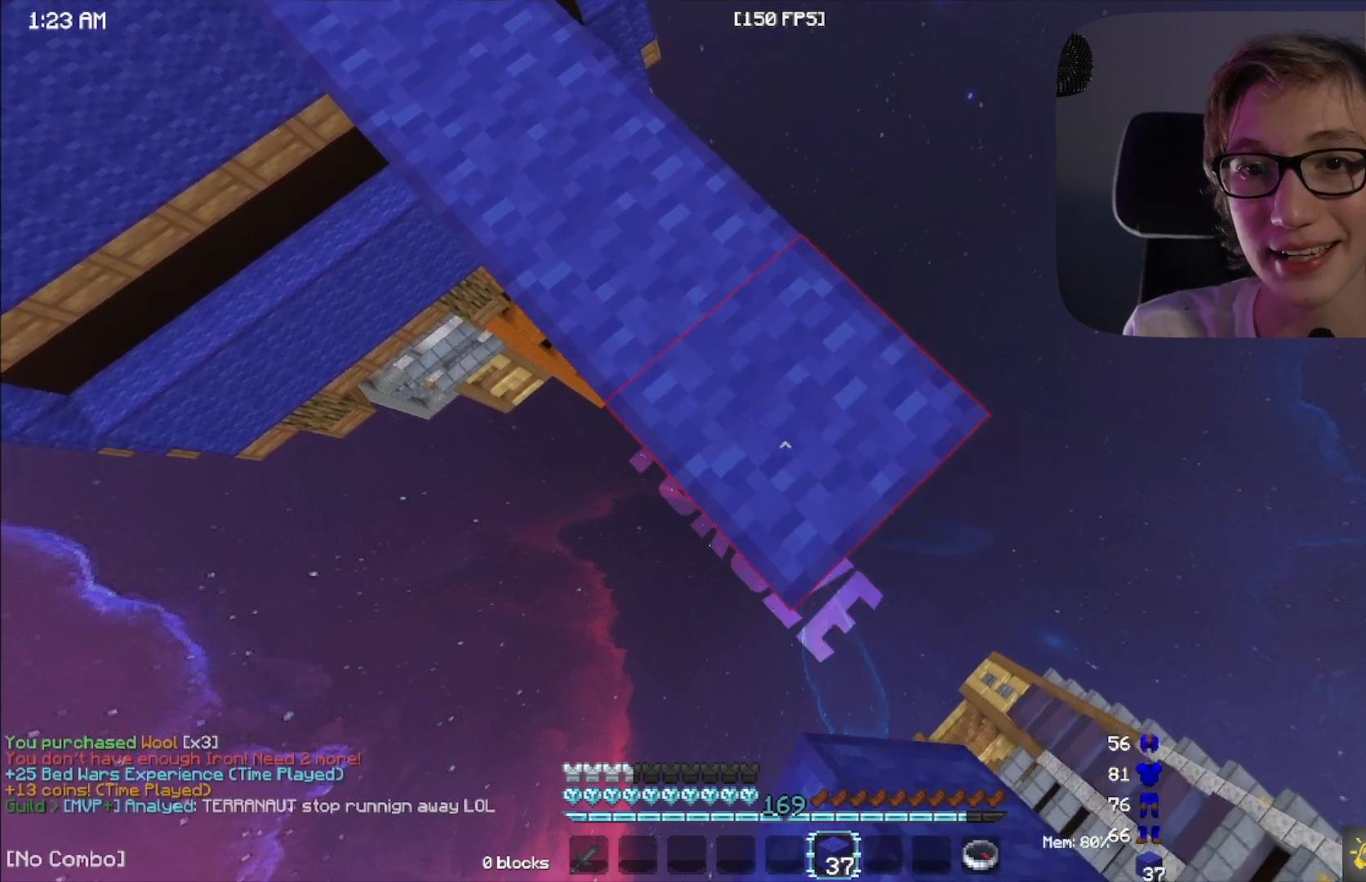
{"keys": ["d", "s"], "mouse": [], "events": [[183, "mouse_right", "down"], [200, "mouse_right", "up"], [217, "mouse_right", "down"], [267, "mouse_right", "up"]]}
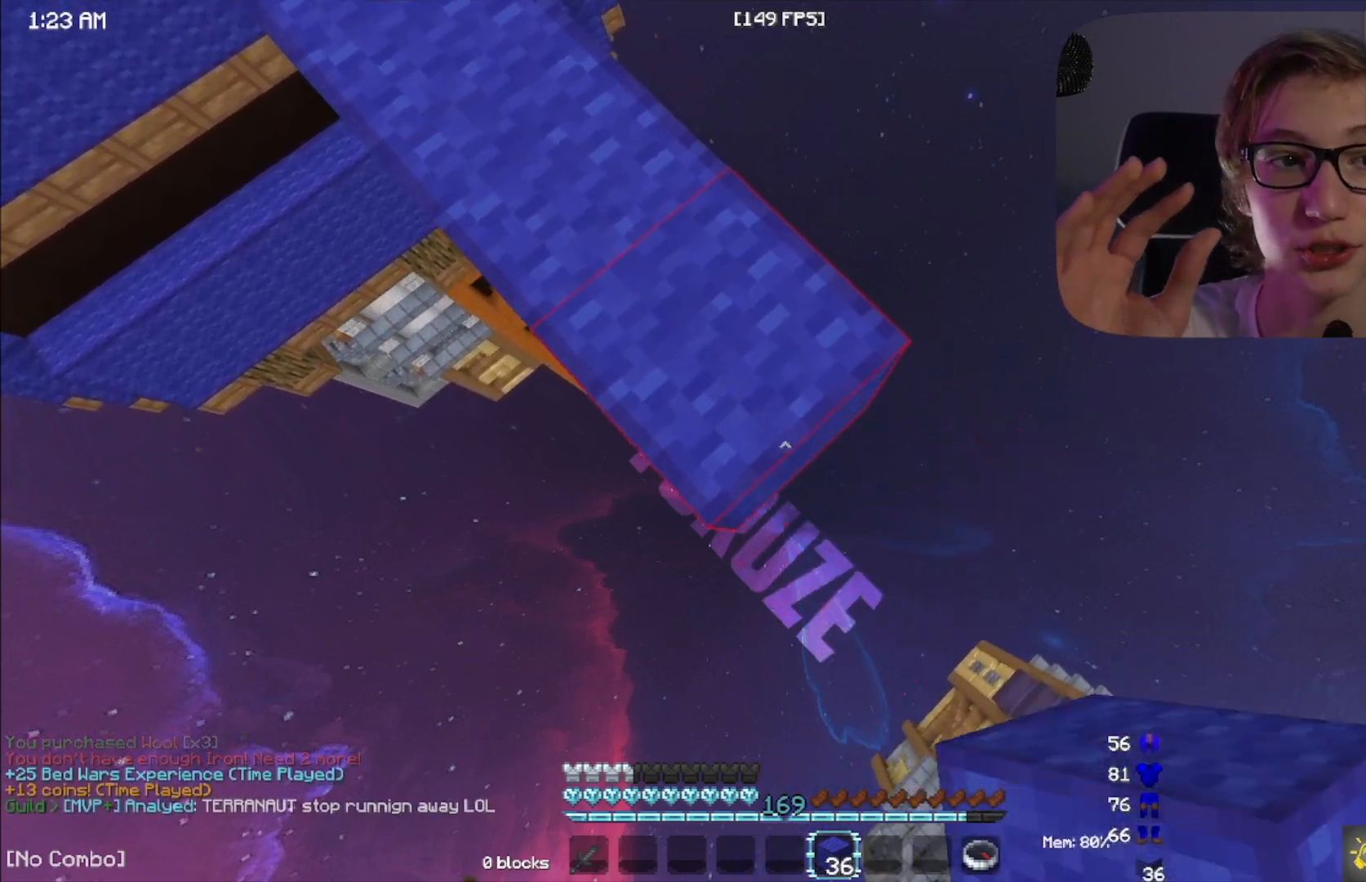
{"keys": ["d", "s"], "mouse": [], "events": [[17, "space", "down"], [50, "mouse_right", "down"], [83, "mouse_right", "up"], [117, "mouse_right", "down"], [183, "mouse_right", "up"], [183, "space", "up"], [250, "mouse_right", "down"], [267, "mouse_right", "up"], [283, "mouse_right", "down"], [333, "mouse_right", "up"], [367, "mouse_right", "down"], [450, "mouse_right", "up"]]}
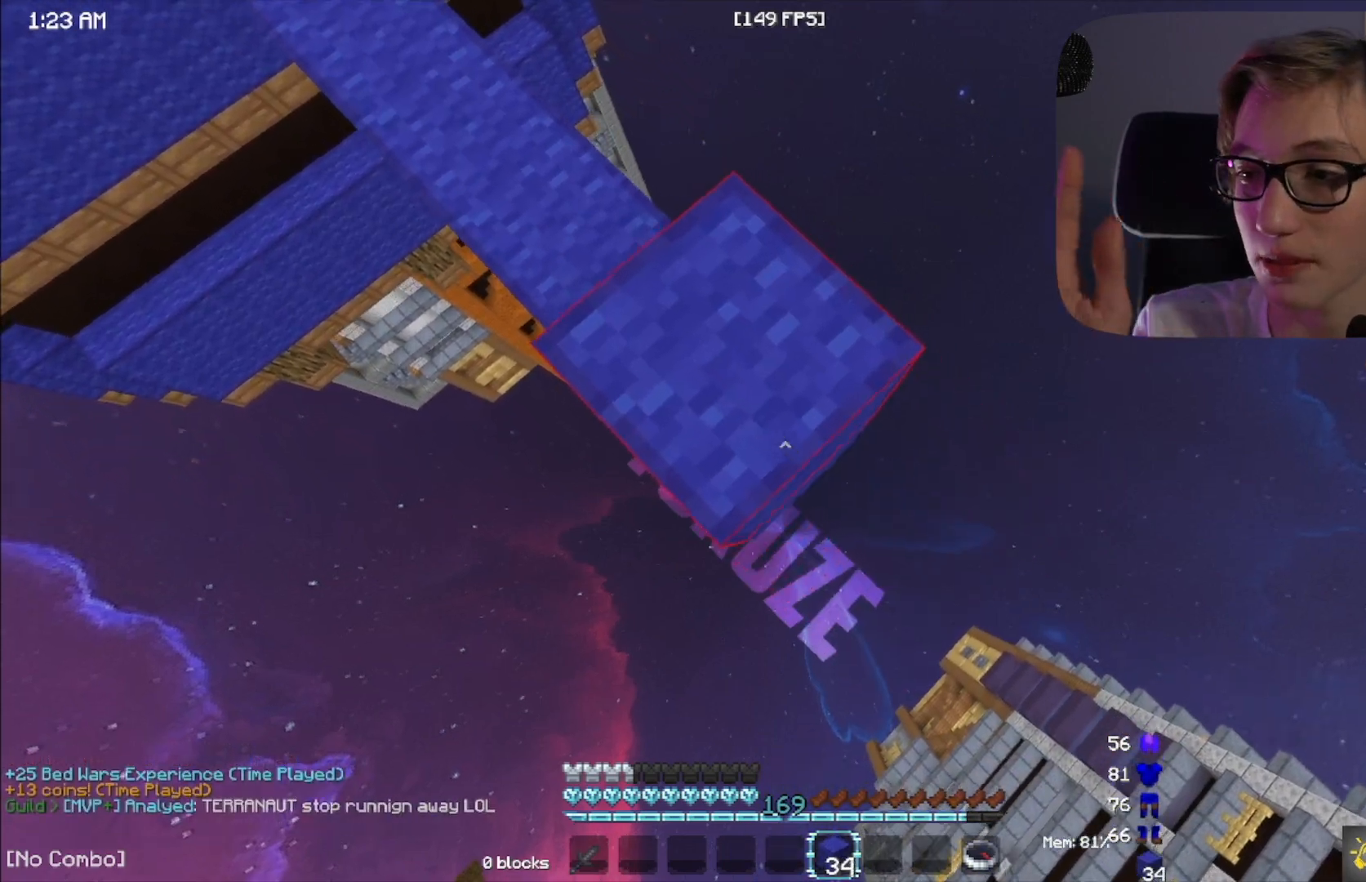
{"keys": ["d", "s"], "mouse": [], "events": [[250, "mouse_right", "down"], [267, "mouse_right", "up"], [283, "mouse_right", "down"], [333, "mouse_right", "up"]]}
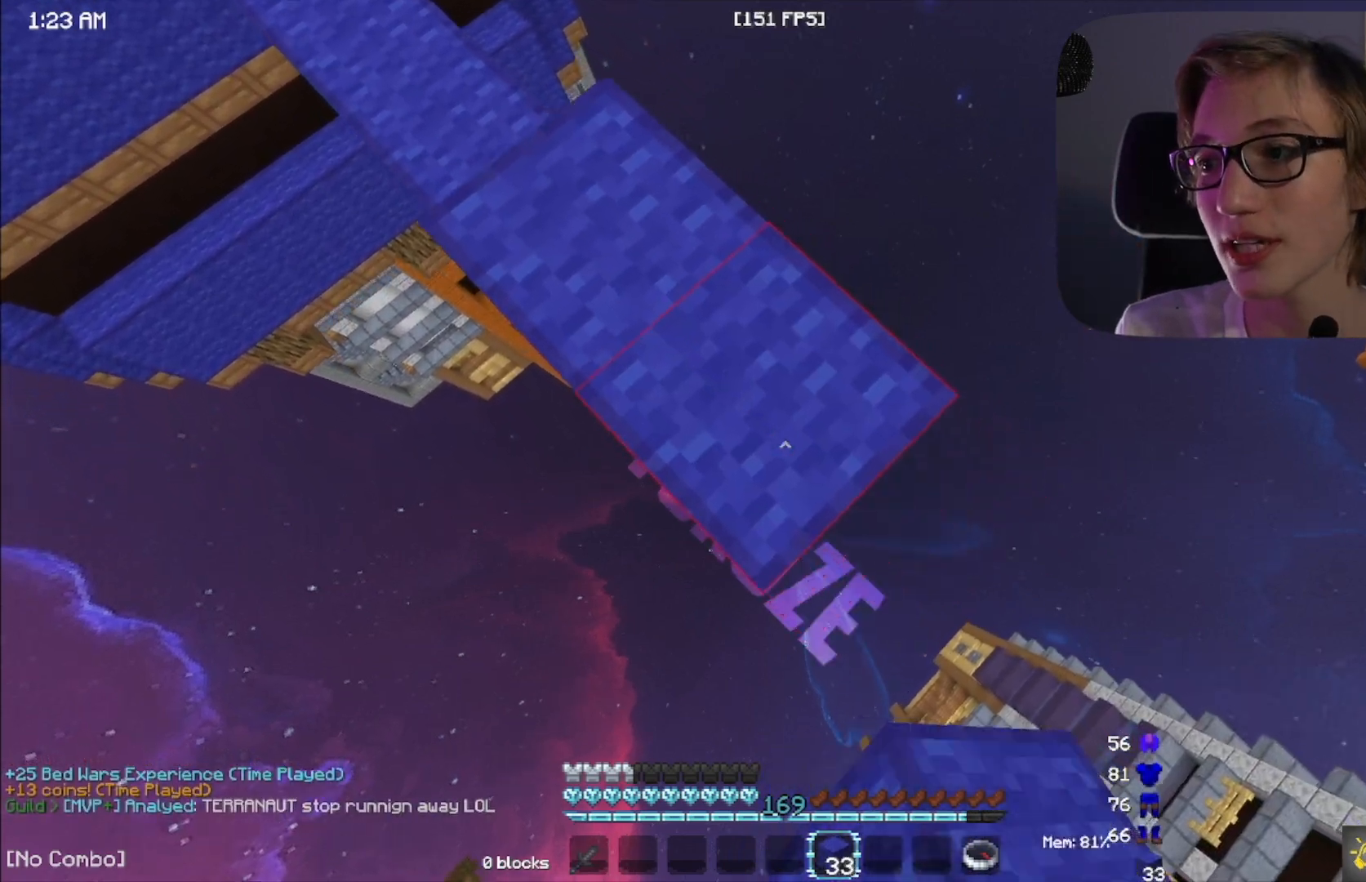
{"keys": ["d", "s"], "mouse": [], "events": [[117, "mouse_right", "down"], [133, "mouse_right", "up"], [150, "mouse_right", "down"], [167, "mouse_right", "up"], [483, "mouse_right", "down"], [500, "mouse_right", "up"]]}
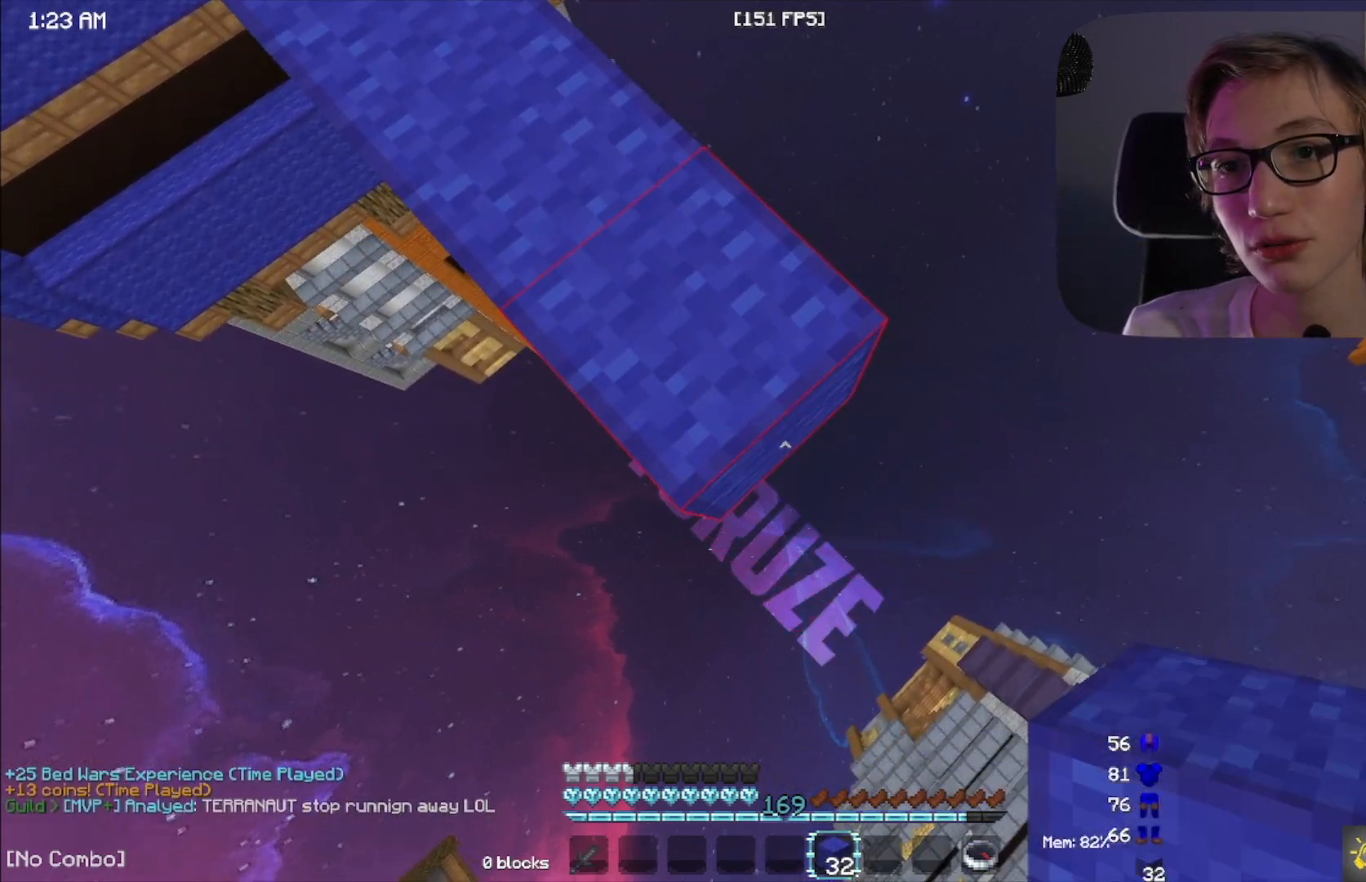
{"keys": ["d", "s"], "mouse": [], "events": [[383, "mouse_right", "down"], [450, "mouse_right", "up"]]}
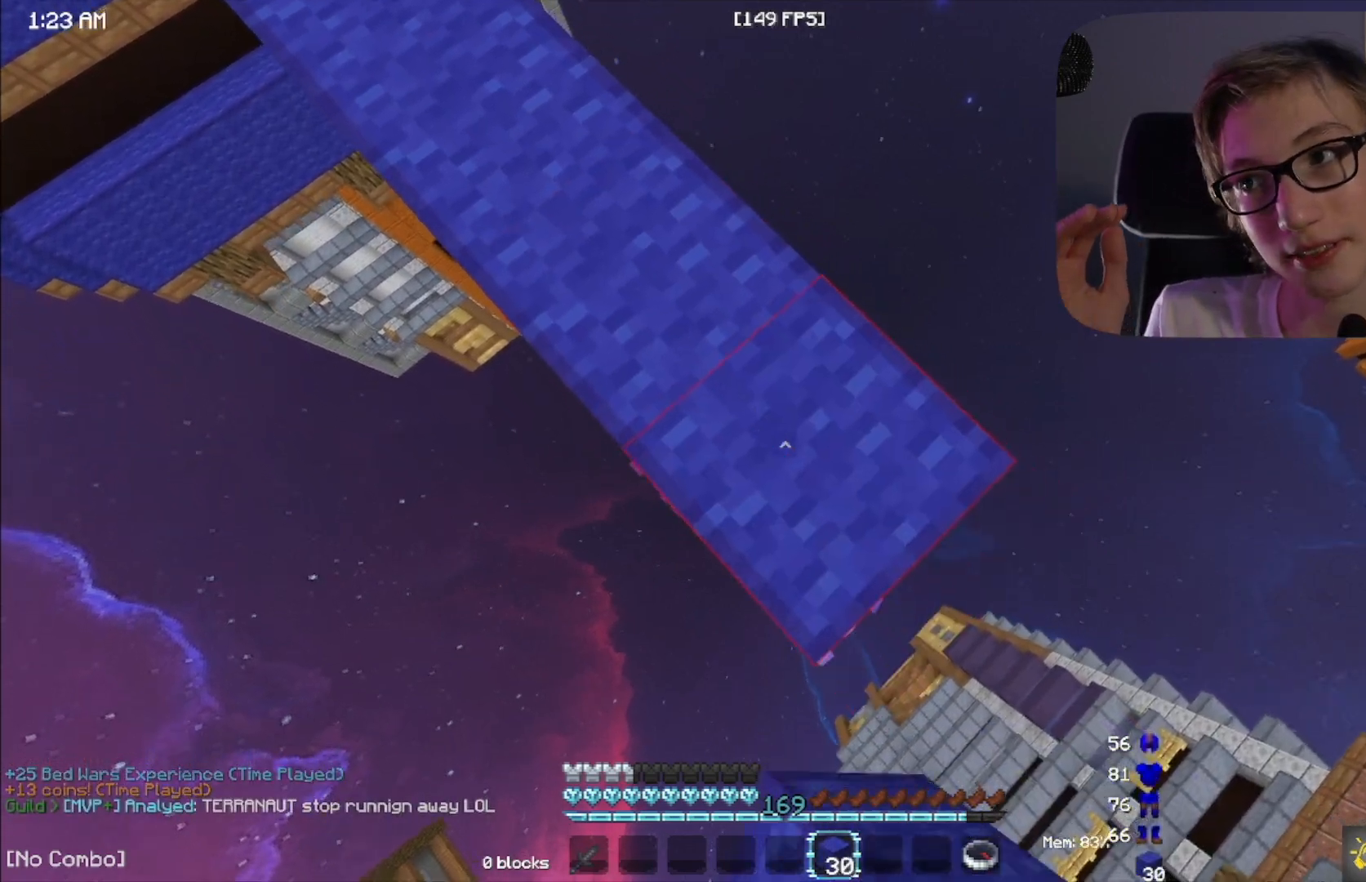
{"keys": ["a", "d", "s"], "mouse": [], "events": [[167, "space", "down"], [183, "mouse_right", "down"], [200, "mouse_right", "up"], [217, "mouse_right", "down"], [267, "mouse_right", "up"], [283, "mouse_right", "down"], [333, "space", "up"], [350, "mouse_right", "up"], [417, "a", "down"], [450, "mouse_right", "down"], [467, "mouse_right", "up"]]}
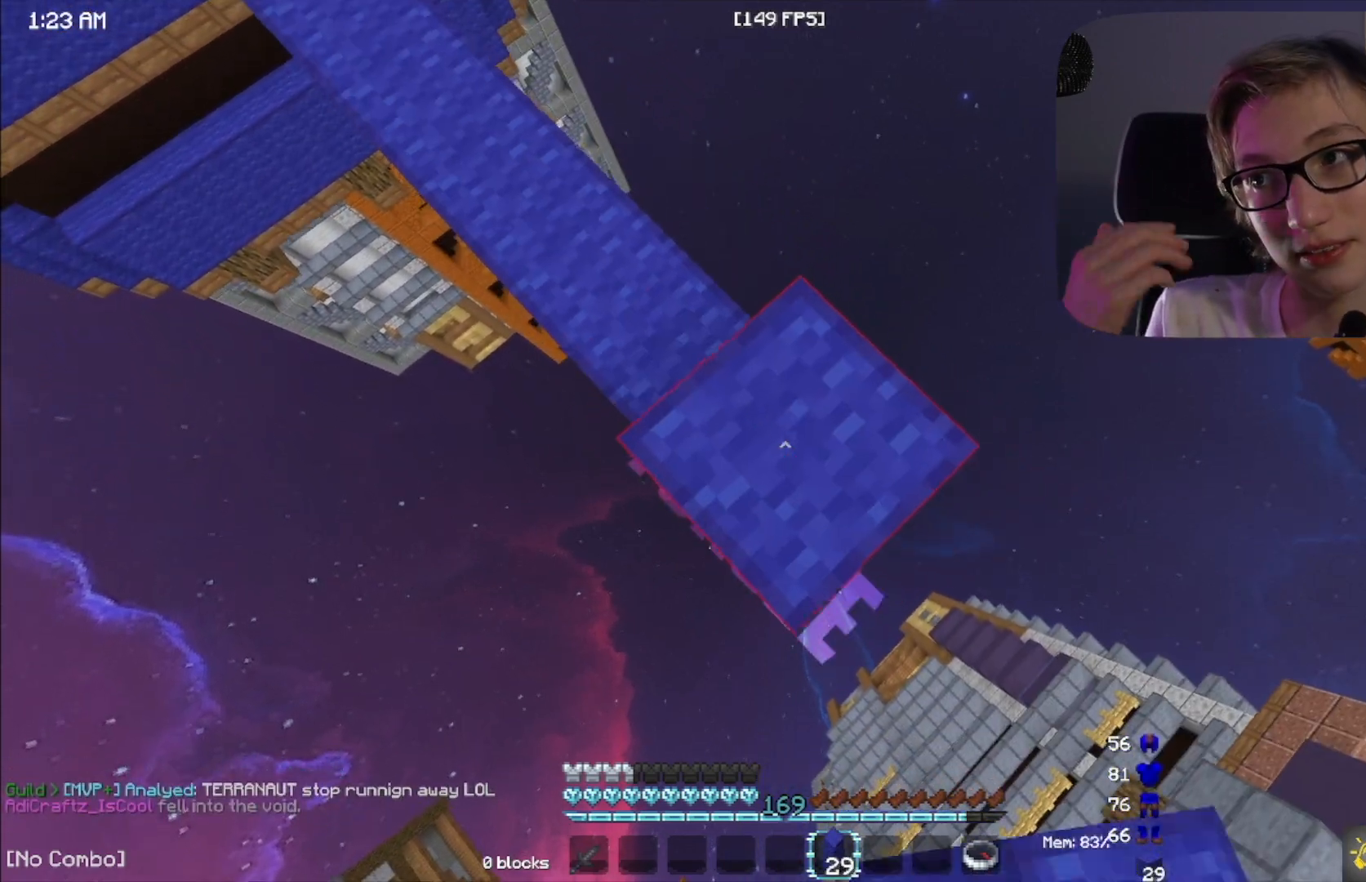
{"keys": ["d", "s"], "mouse": [], "events": [[50, "mouse_right", "down"], [117, "mouse_right", "up"], [183, "a", "up"], [467, "mouse_right", "down"], [500, "mouse_right", "up"]]}
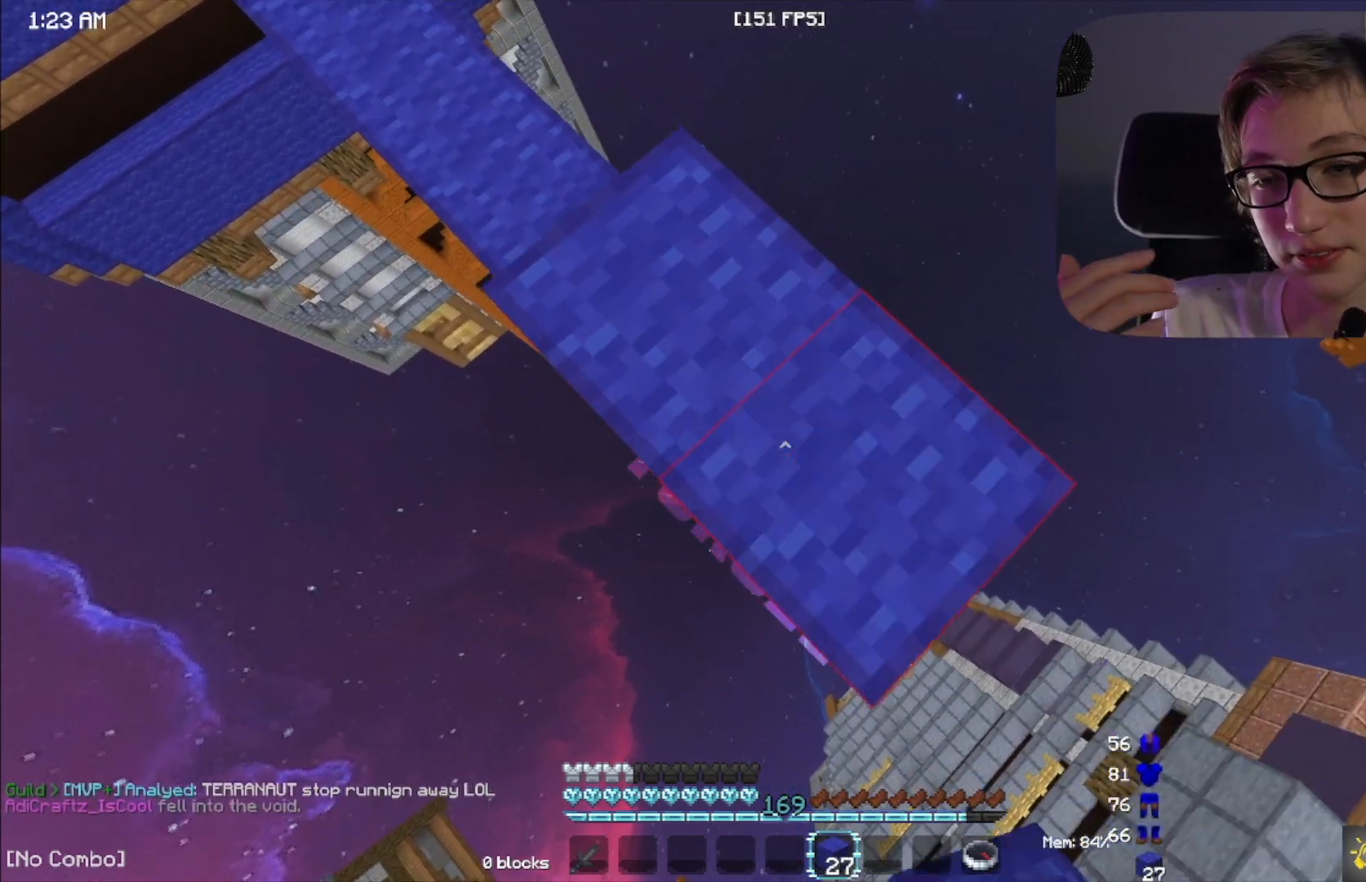
{"keys": ["d", "s"], "mouse": [], "events": [[267, "mouse_right", "down"], [283, "mouse_right", "up"], [300, "mouse_right", "down"], [350, "mouse_right", "up"]]}
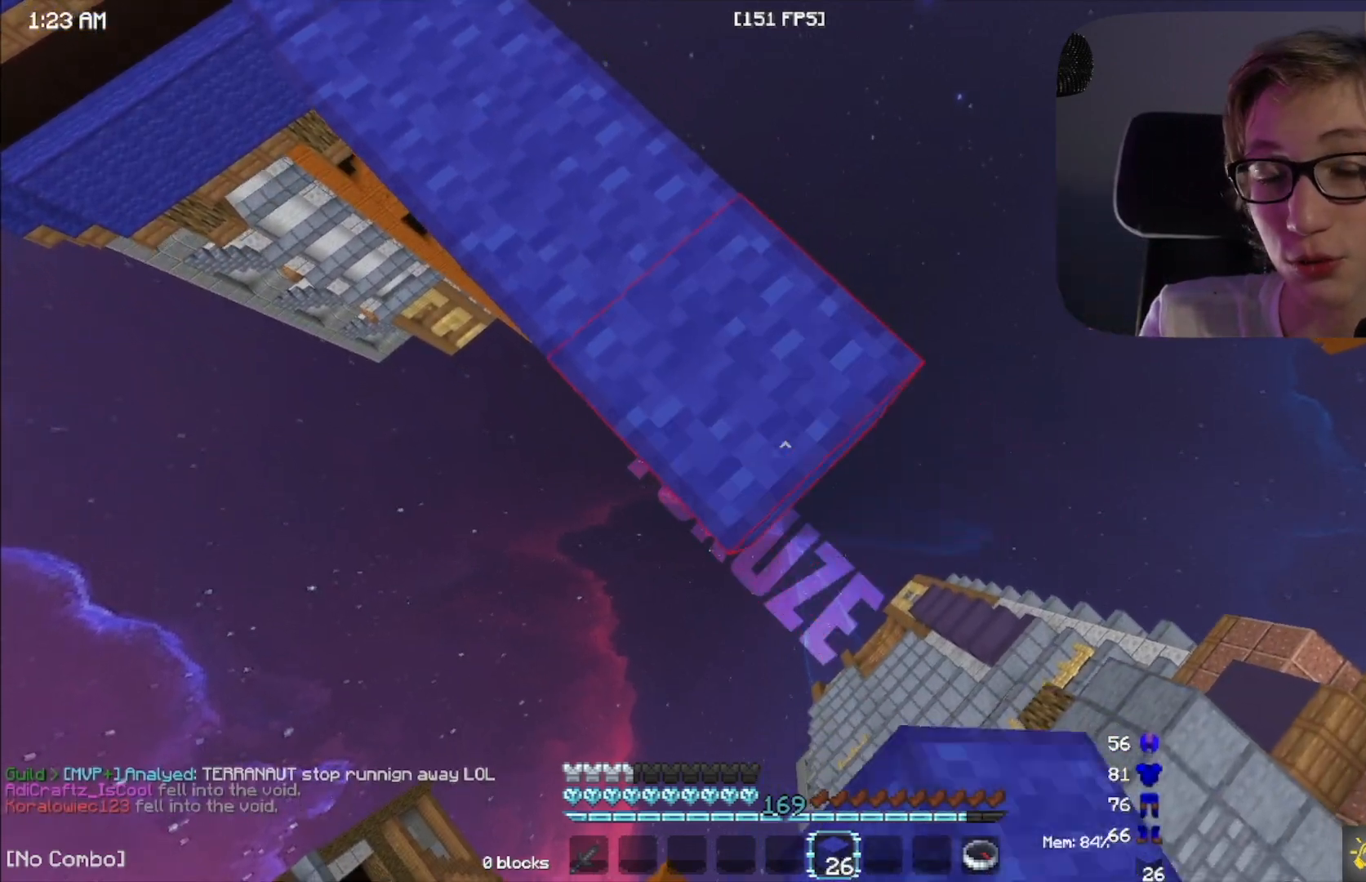
{"keys": ["d", "s"], "mouse": [], "events": [[133, "mouse_right", "down"], [150, "mouse_right", "up"], [167, "mouse_right", "down"], [183, "mouse_right", "up"], [433, "mouse_right", "down"], [450, "mouse_right", "up"]]}
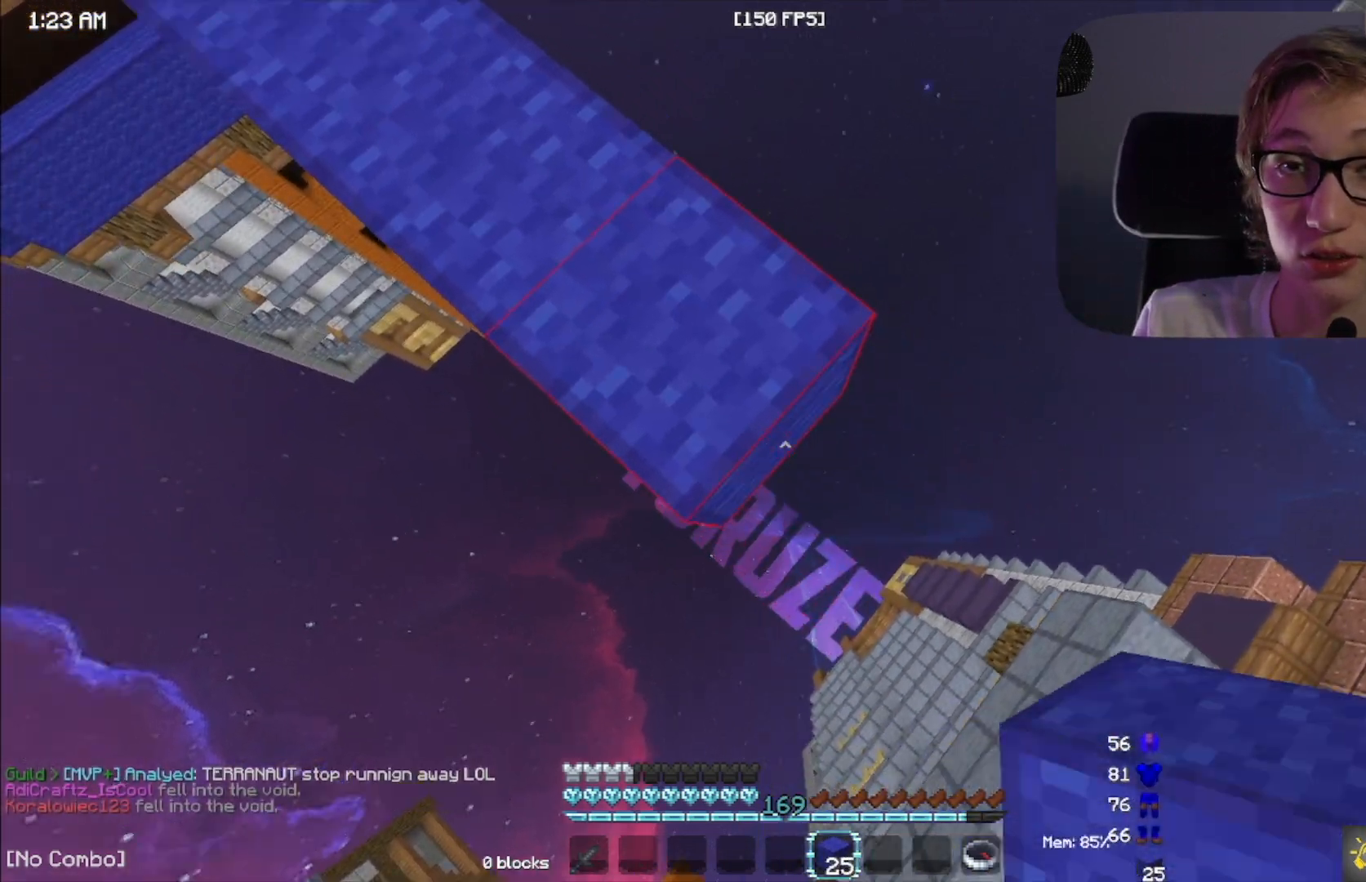
{"keys": ["w"], "mouse": []}
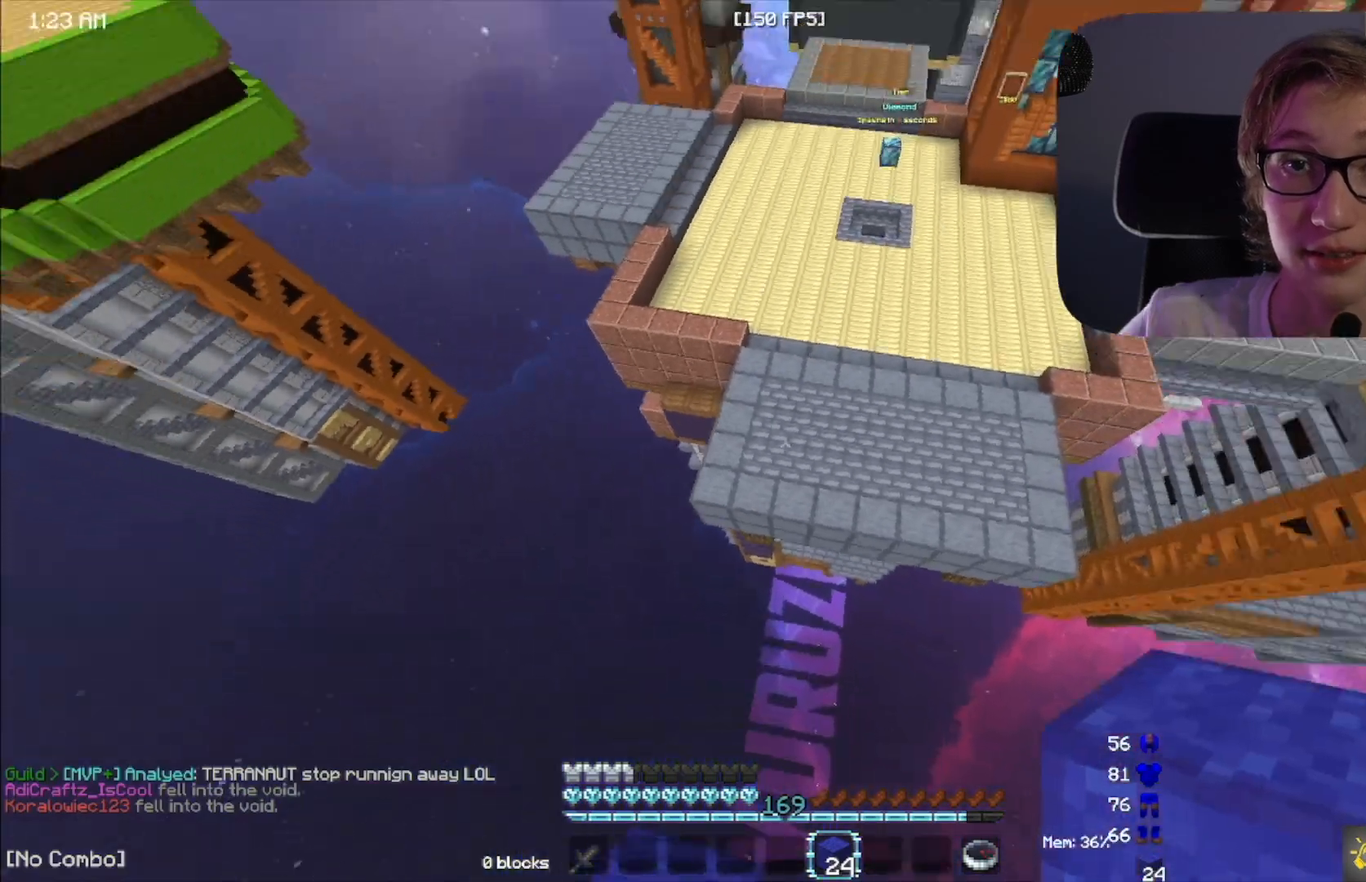
{"keys": ["w"], "mouse": [], "events": []}